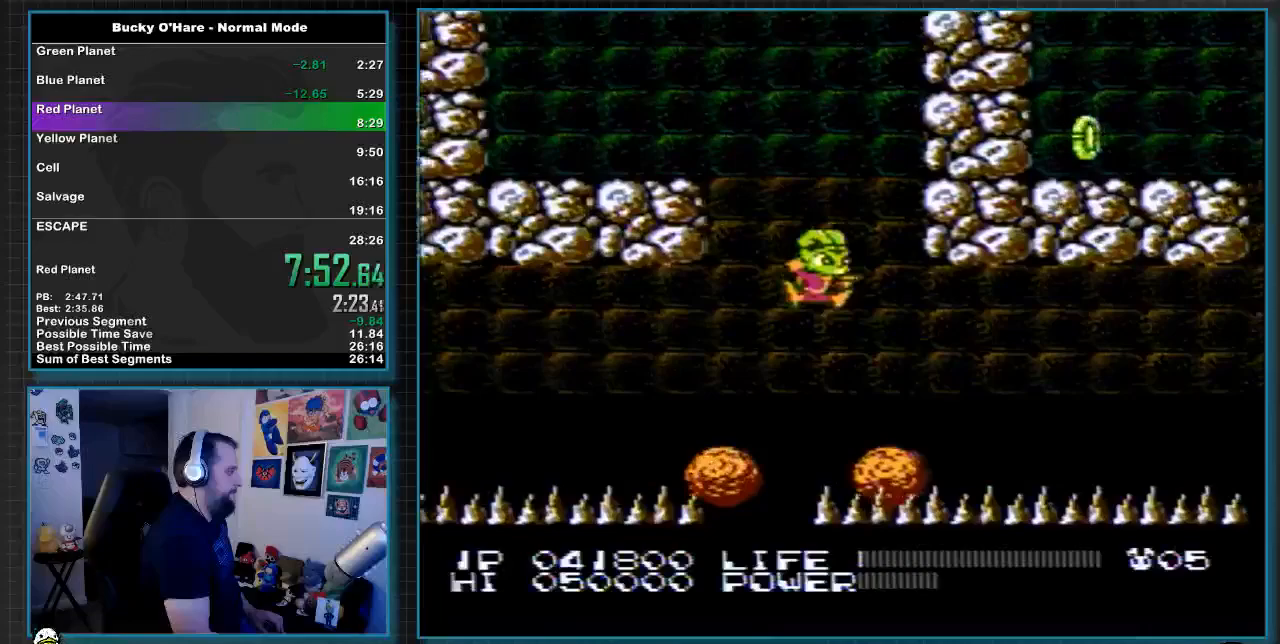
Gameplay with a controller (Nintendo layout); each line is a JSON object with the inputs held at the frame after it. "events" lists button and stick changes between this image and that frame as [ms after this image, input, new state], when the widget could be followed in between. Not read: L3 R3.
{"buttons": [], "events": [[300, "DPAD_RIGHT", "up"], [333, "B", "down"], [417, "B", "up"]]}
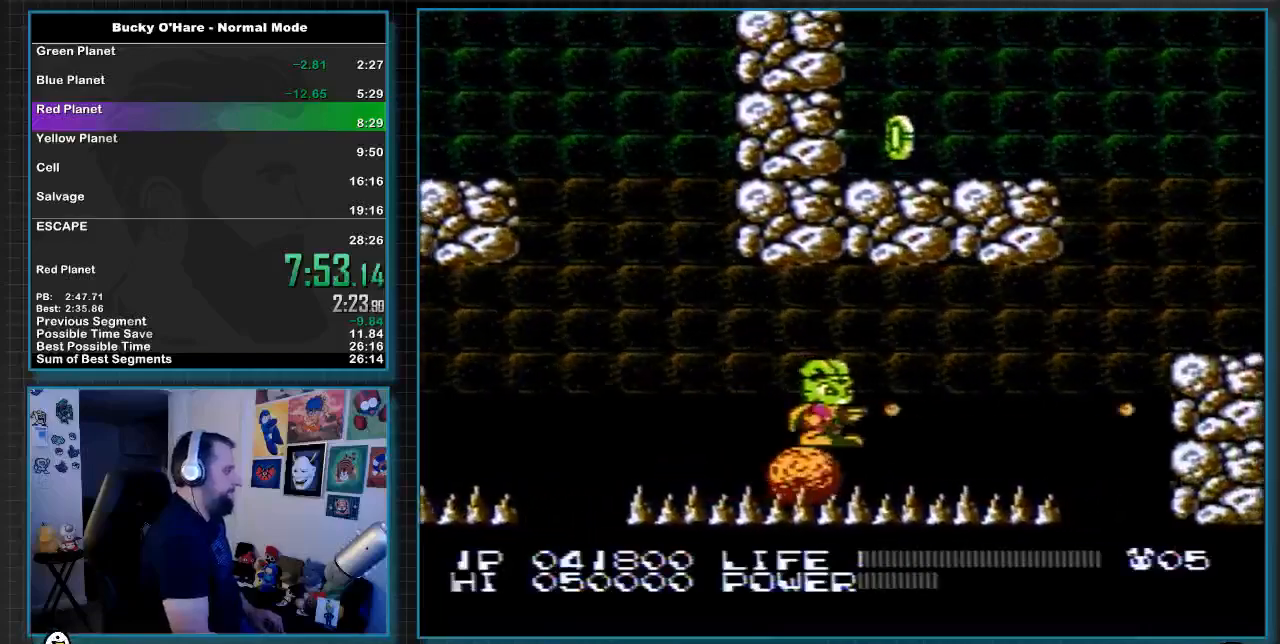
{"buttons": [], "events": [[17, "B", "down"], [83, "B", "up"], [133, "B", "down"], [200, "B", "up"], [267, "B", "down"], [367, "B", "up"], [400, "B", "down"], [500, "B", "up"]]}
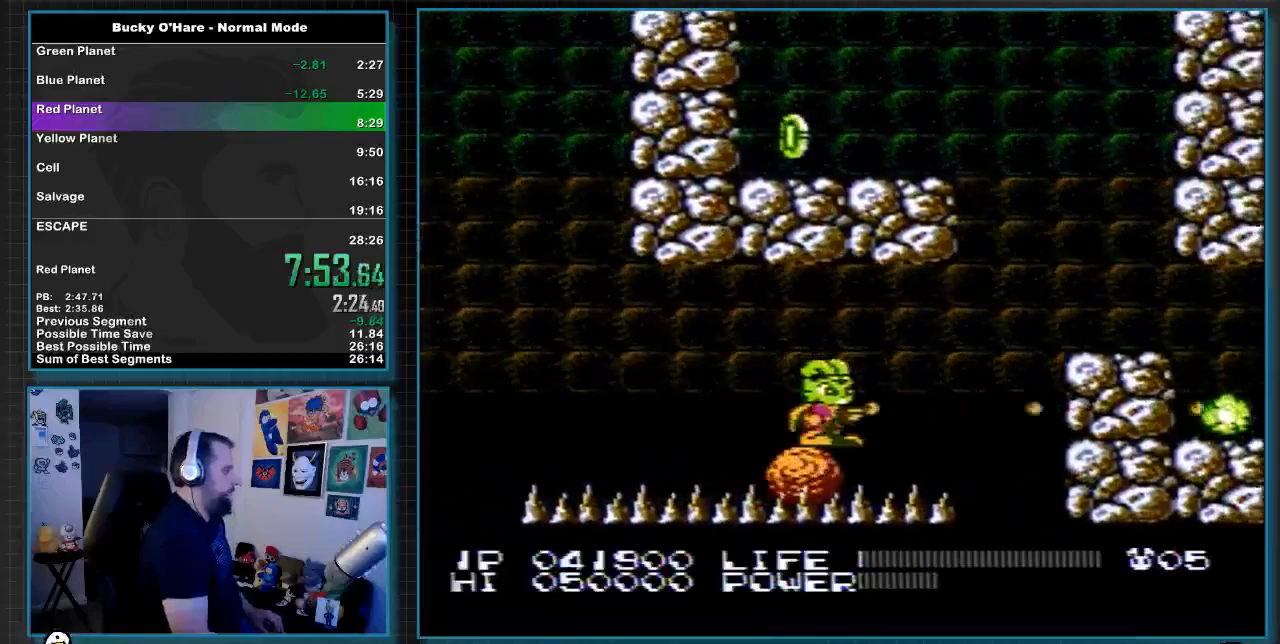
{"buttons": [], "events": [[50, "B", "down"], [83, "B", "up"], [167, "B", "down"], [233, "B", "up"]]}
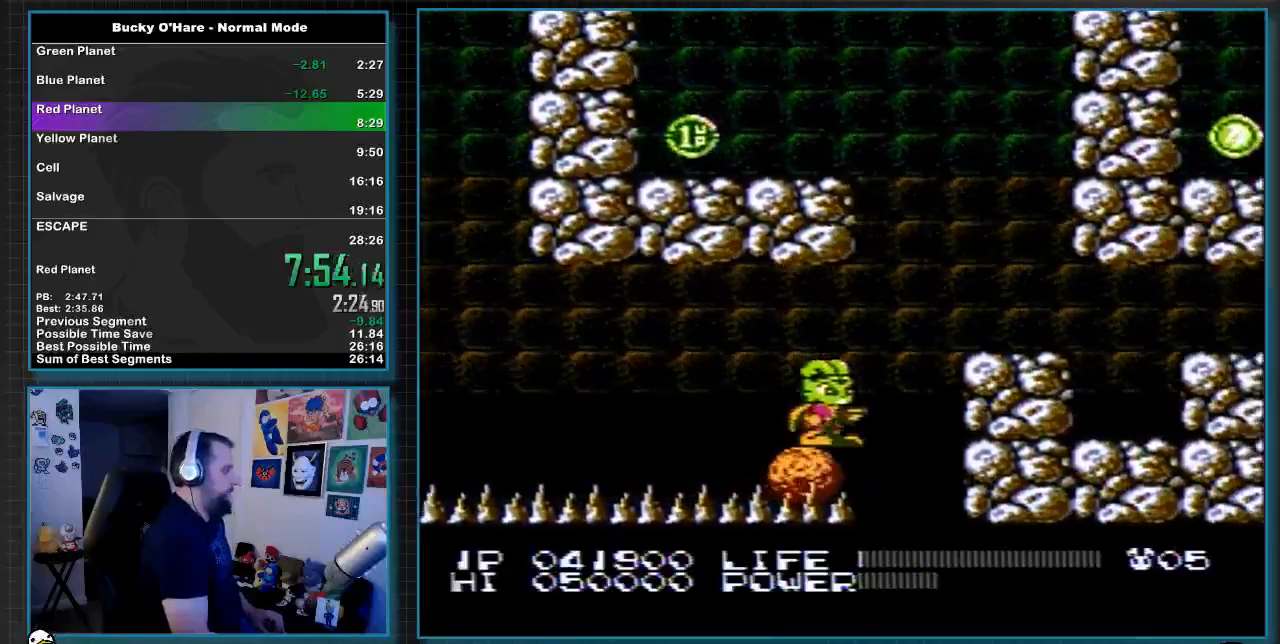
{"buttons": ["DPAD_RIGHT"], "events": [[117, "DPAD_RIGHT", "down"], [133, "A", "down"], [267, "A", "up"]]}
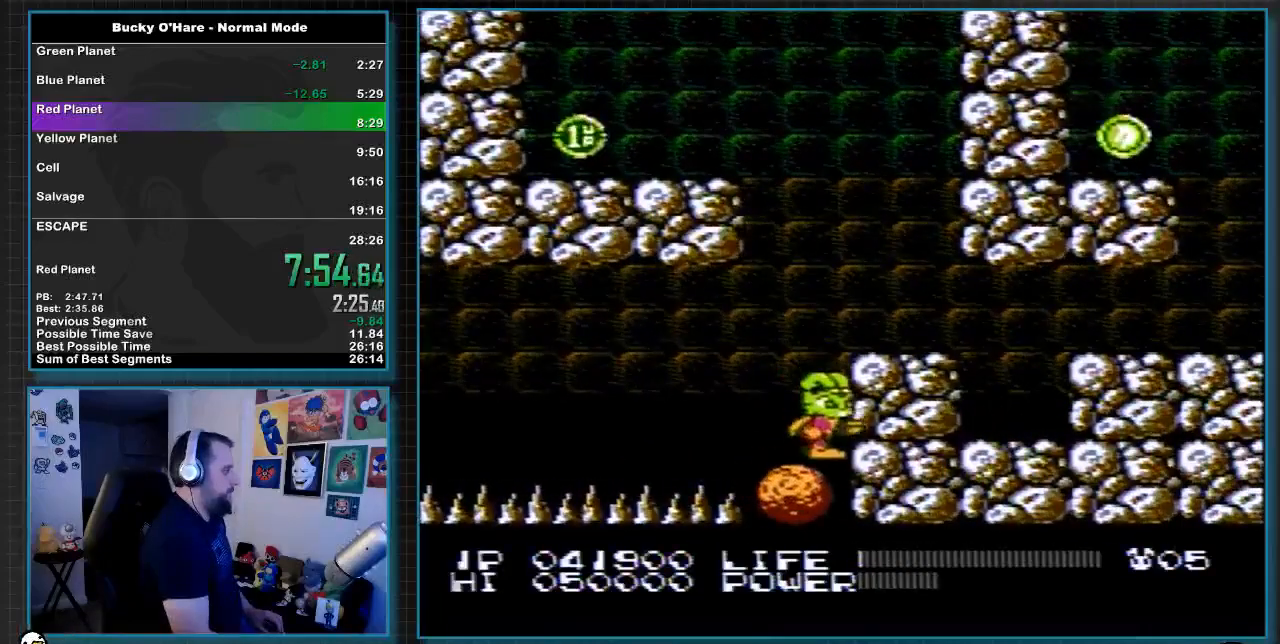
{"buttons": [], "events": [[133, "DPAD_RIGHT", "up"], [217, "A", "down"], [317, "A", "up"], [383, "A", "down"], [417, "A", "up"]]}
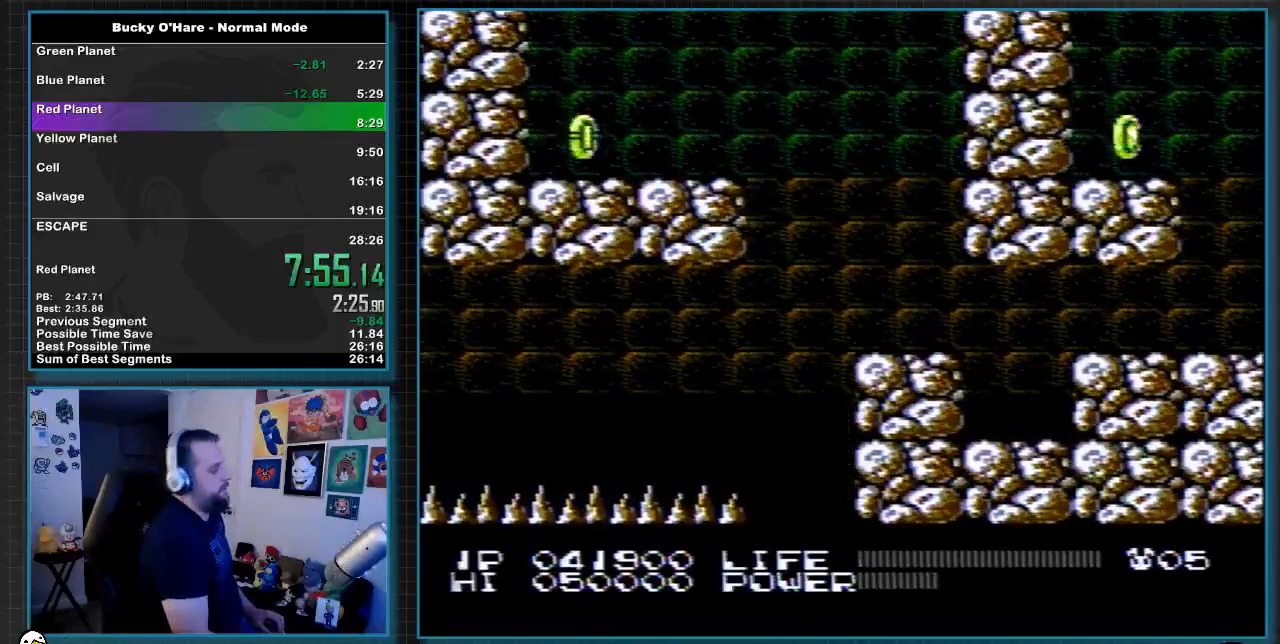
{"buttons": [], "events": []}
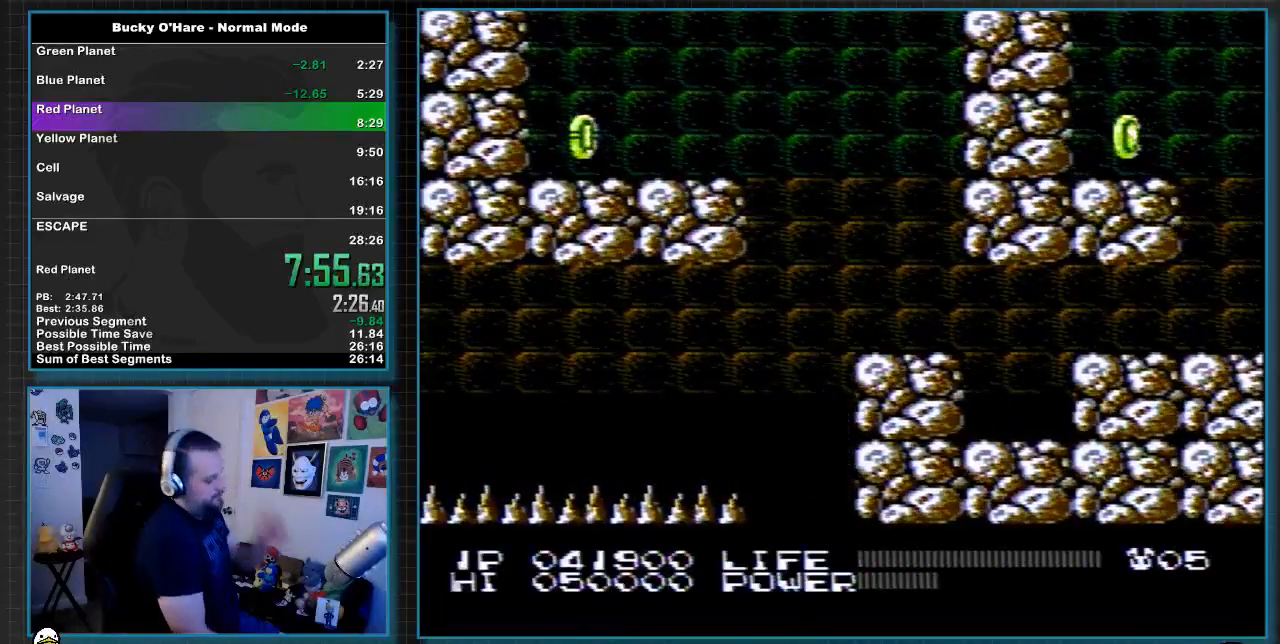
{"buttons": [], "events": []}
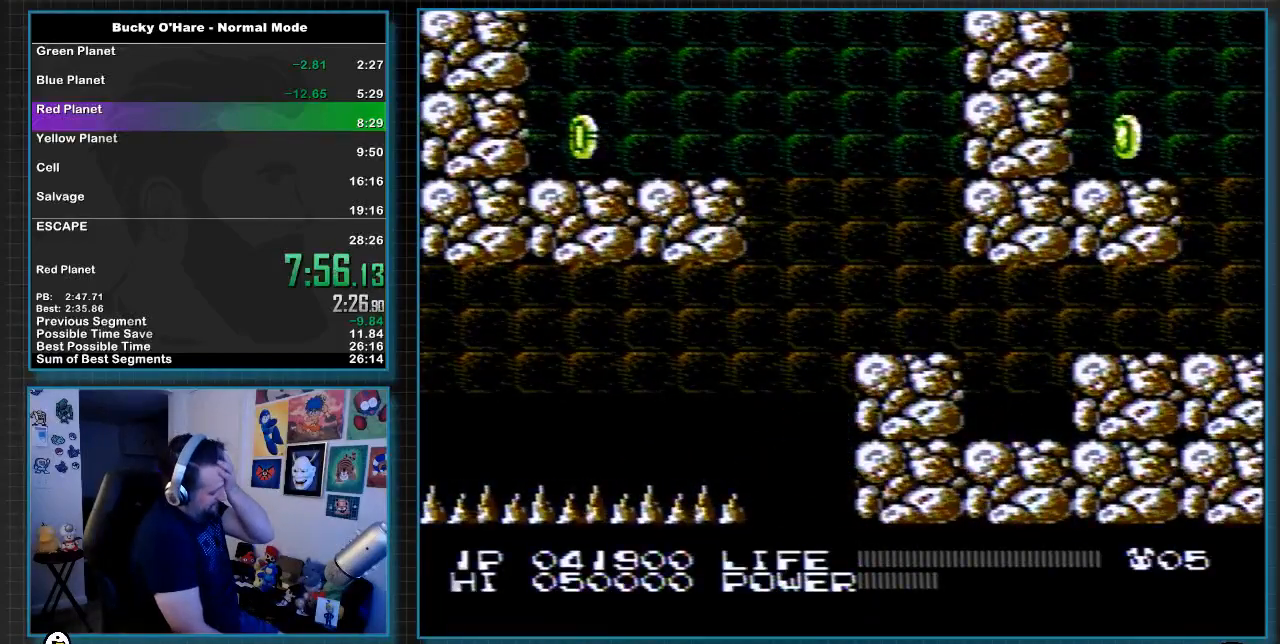
{"buttons": [], "events": []}
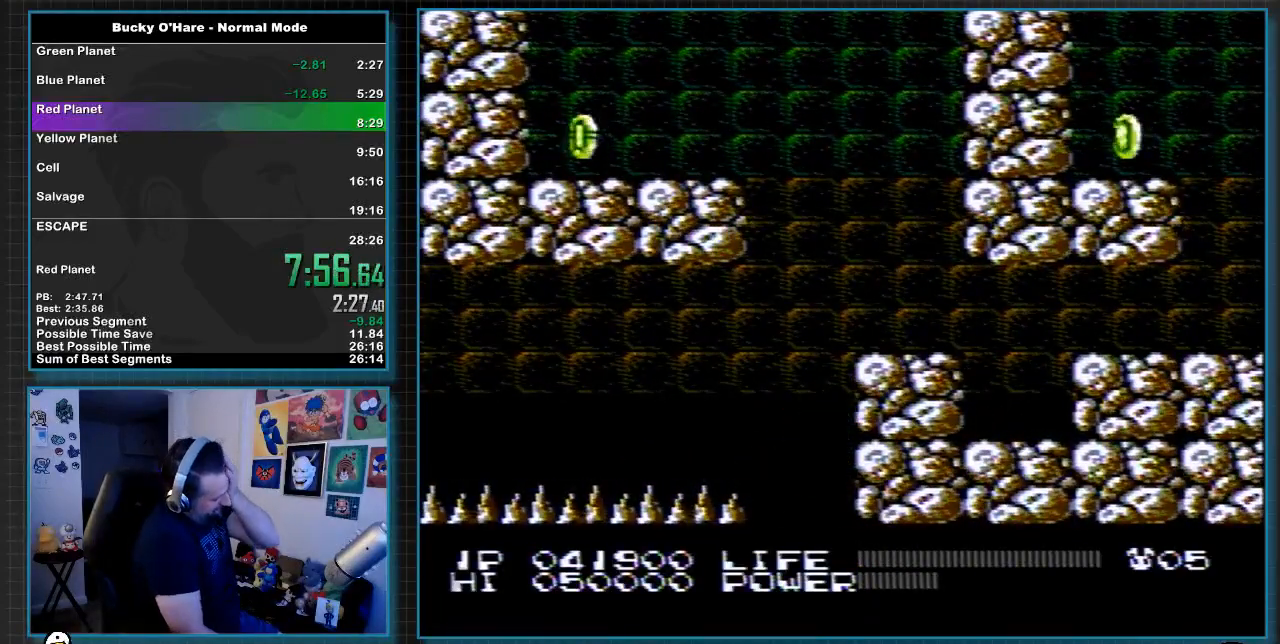
{"buttons": [], "events": []}
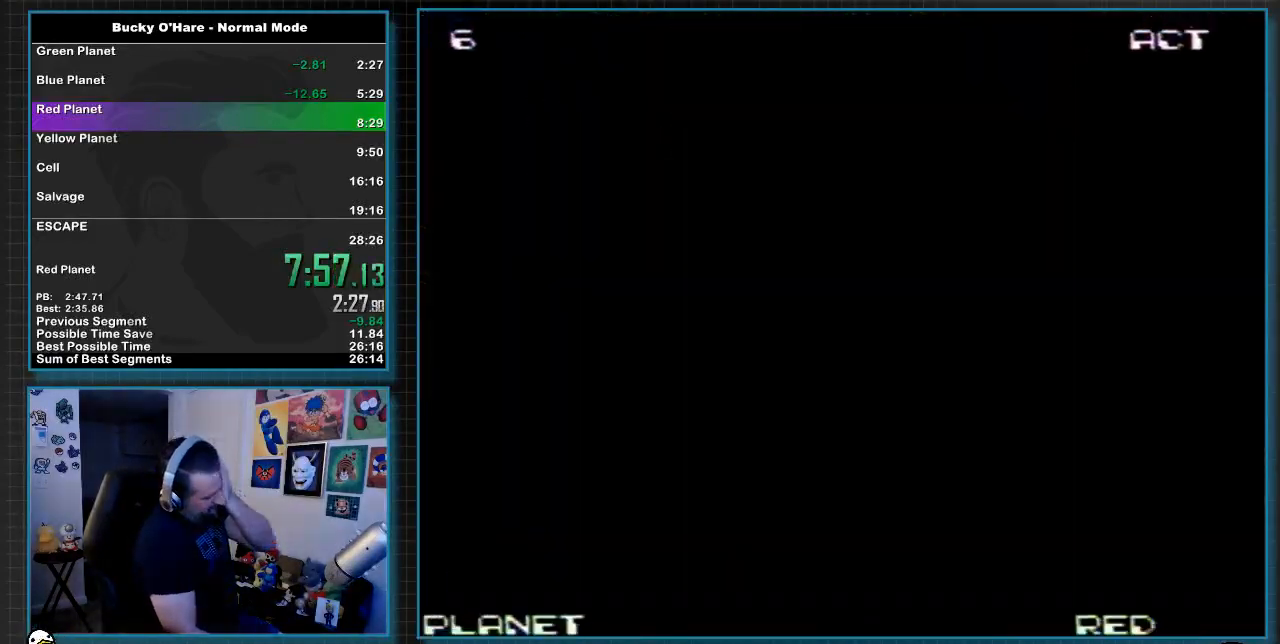
{"buttons": ["A"], "events": [[433, "A", "down"]]}
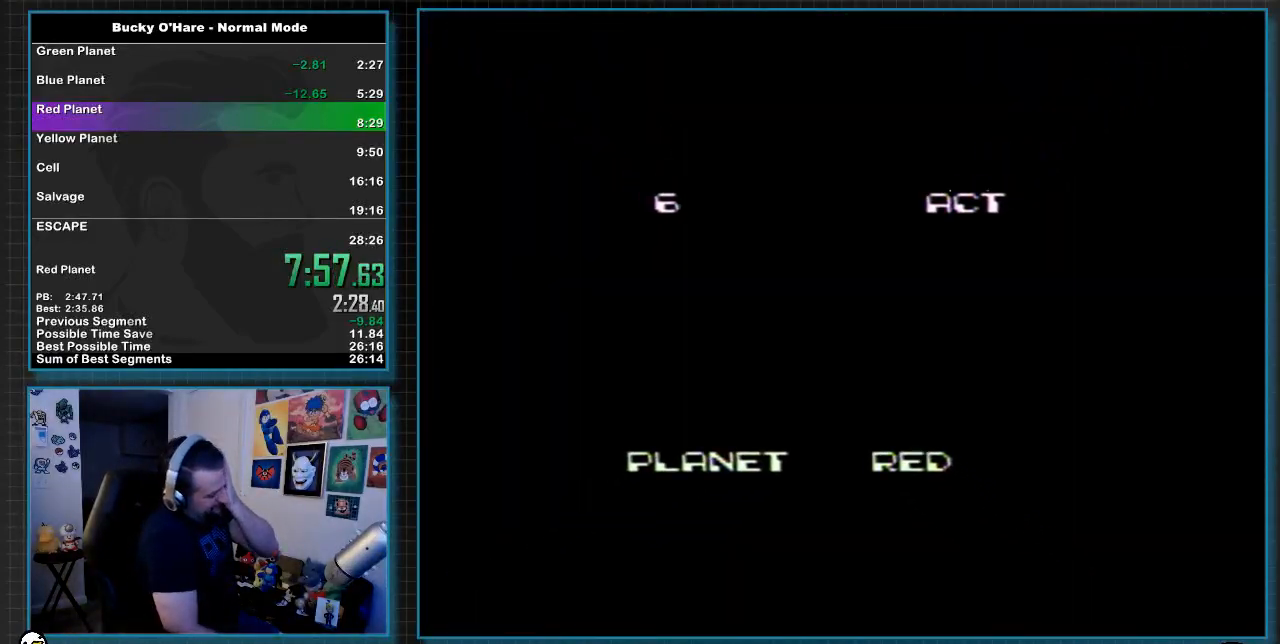
{"buttons": ["A"], "events": []}
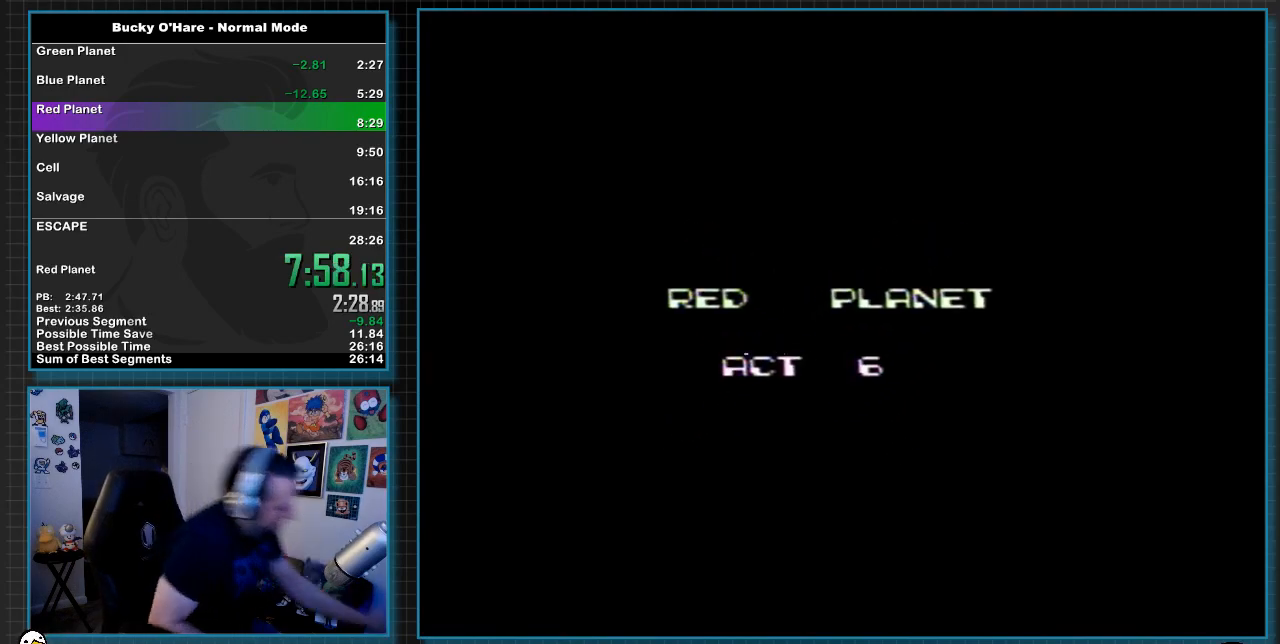
{"buttons": ["A"], "events": []}
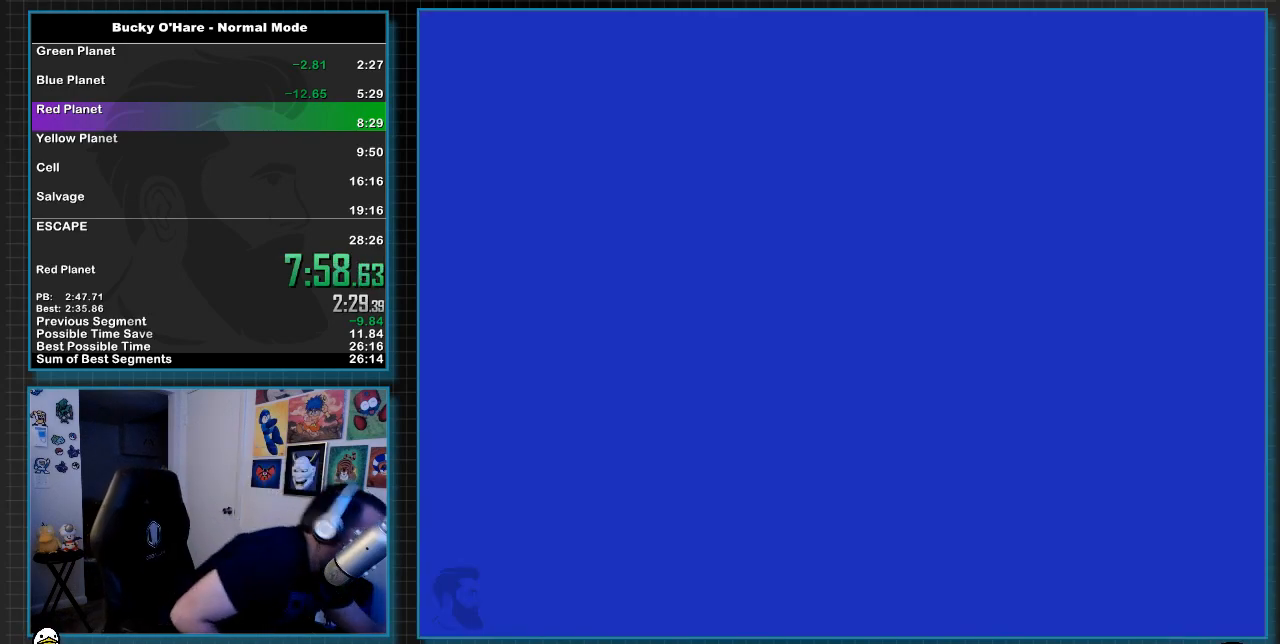
{"buttons": ["A"], "events": []}
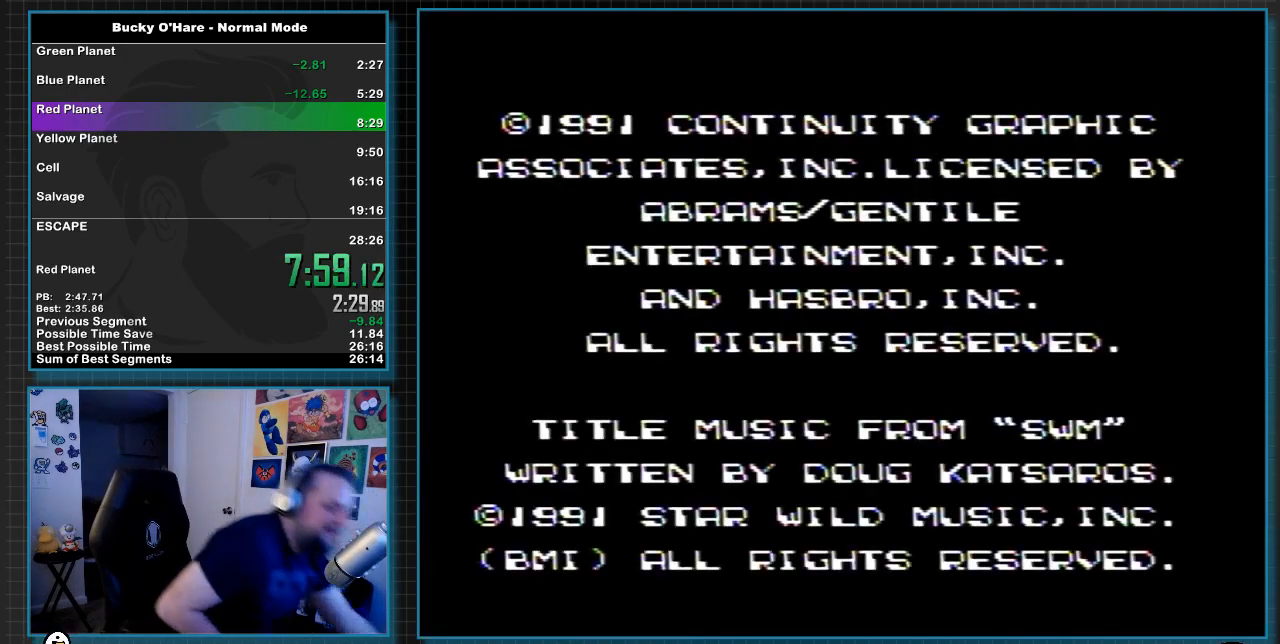
{"buttons": ["A"], "events": []}
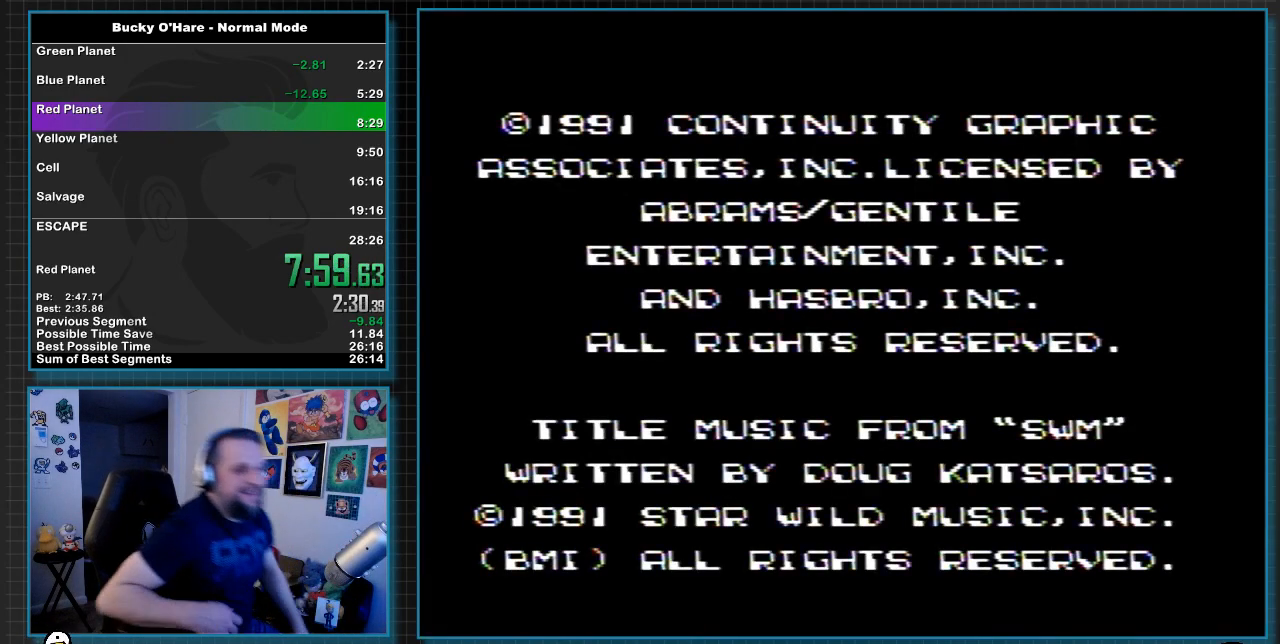
{"buttons": [], "events": [[483, "A", "up"]]}